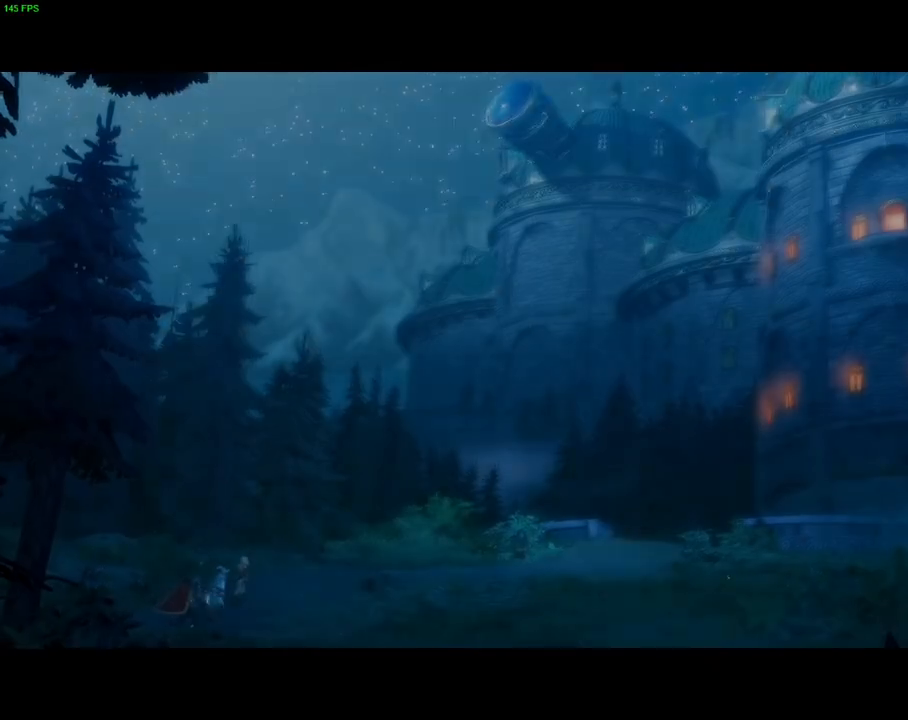
Gameplay with a controller (PlayStation layout); each line is a JSON object with the inputs held at the frame after it (dt_ms = milliseconds from this image to that frame). "events" lists button and stick changes between this image and that frame as [ms after this image, input, new state], when the widget could be followed in between. Not read: DPAD_RIGHT TOUCHPAD.
{"dt_ms": 500, "buttons": [], "left_stick": "right", "right_stick": "center", "events": [[333, "R1", "down"], [433, "R1", "up"]]}
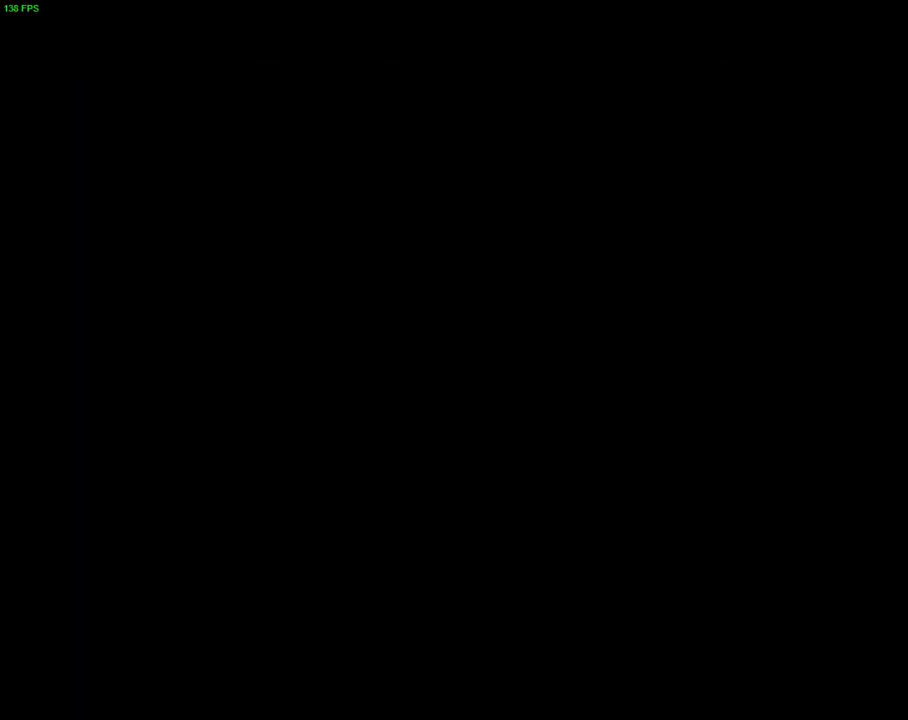
{"dt_ms": 500, "buttons": ["TRIANGLE"], "left_stick": "right", "right_stick": "center", "events": [[67, "R1", "down"], [150, "R1", "up"], [450, "TRIANGLE", "down"]]}
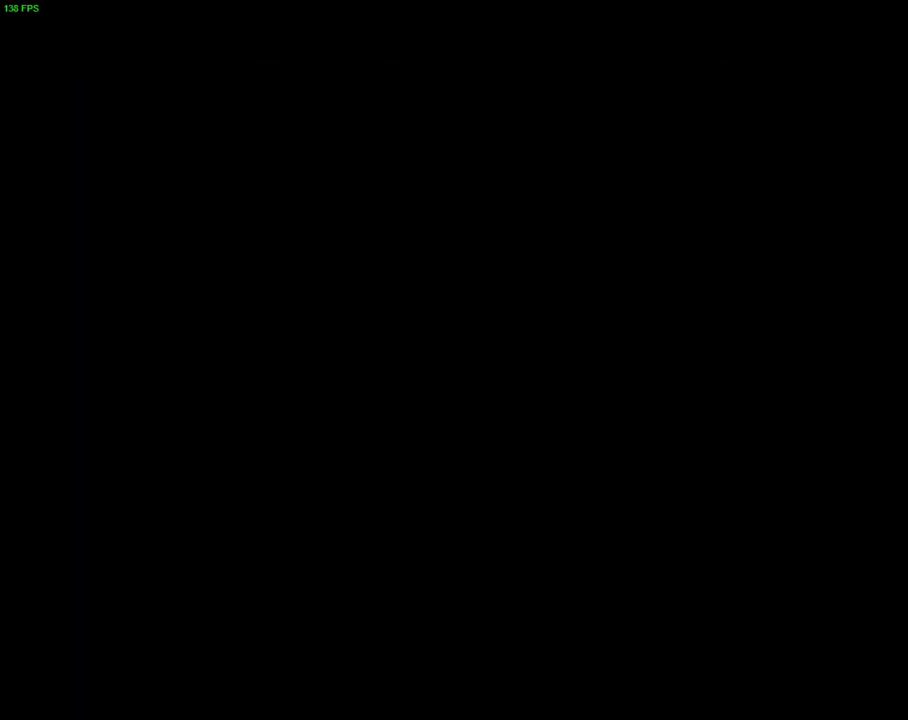
{"dt_ms": 500, "buttons": ["CROSS"], "left_stick": "right", "right_stick": "center", "events": [[17, "TRIANGLE", "up"], [483, "CROSS", "down"]]}
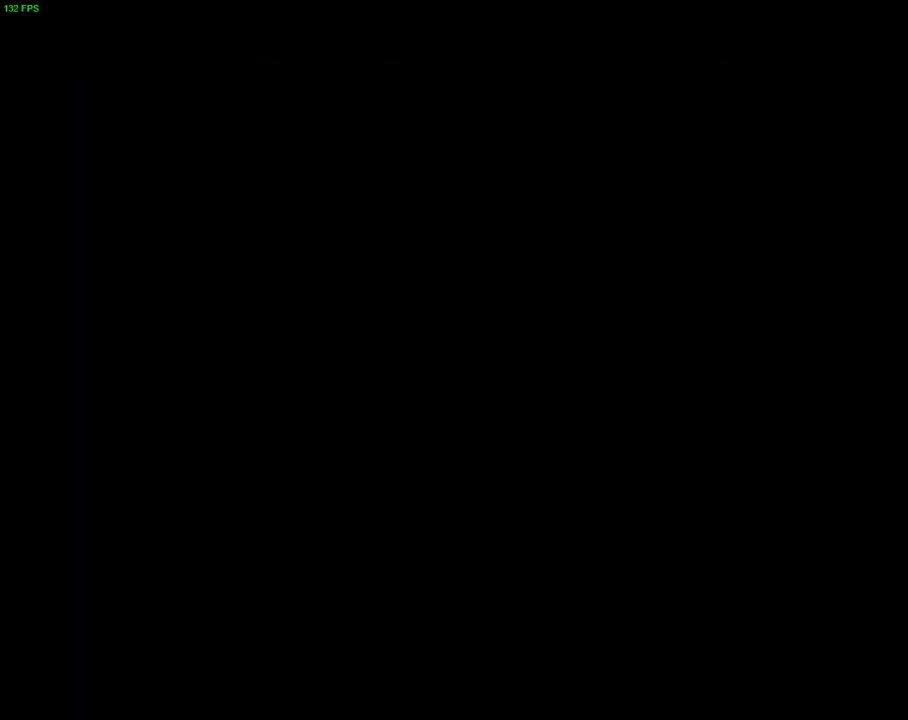
{"dt_ms": 500, "buttons": [], "left_stick": "right", "right_stick": "center", "events": [[283, "CROSS", "up"]]}
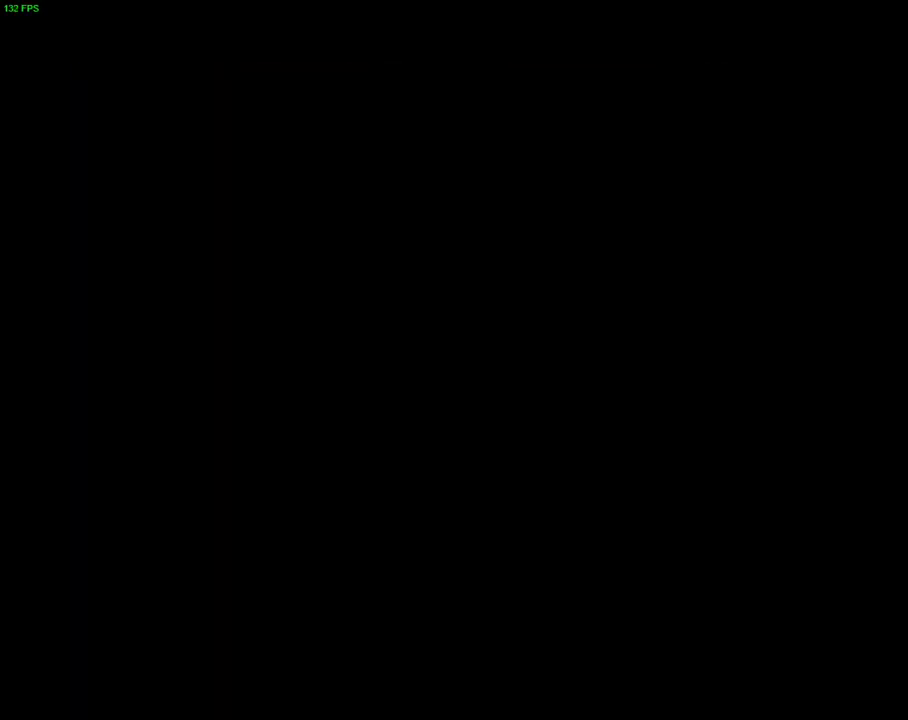
{"dt_ms": 500, "buttons": [], "left_stick": "right", "right_stick": "center", "events": [[183, "CROSS", "down"], [483, "CROSS", "up"]]}
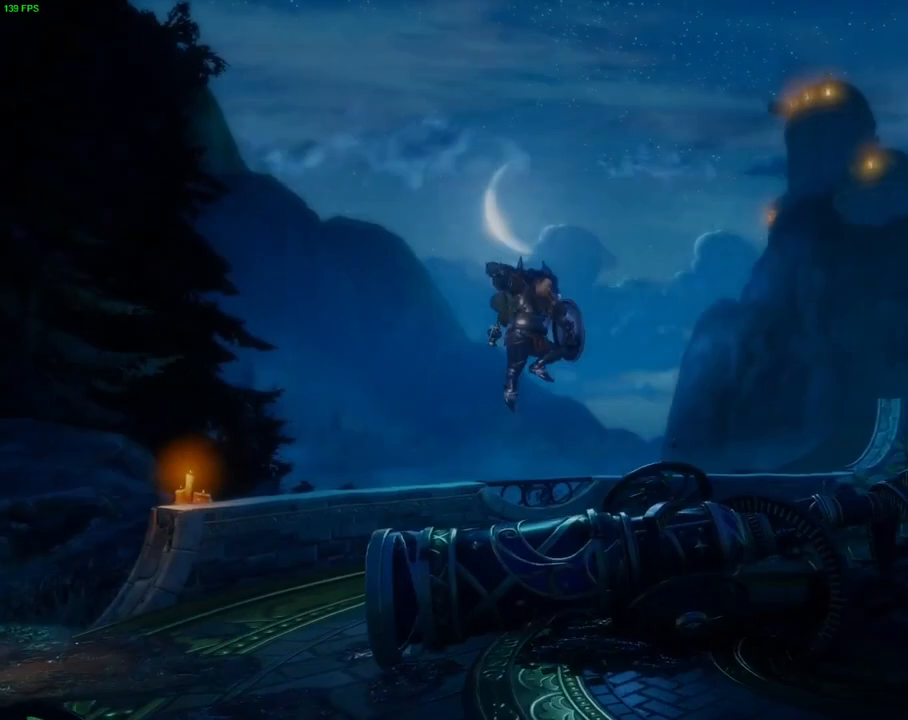
{"dt_ms": 500, "buttons": ["CROSS"], "left_stick": "right", "right_stick": "center", "events": [[467, "CROSS", "down"]]}
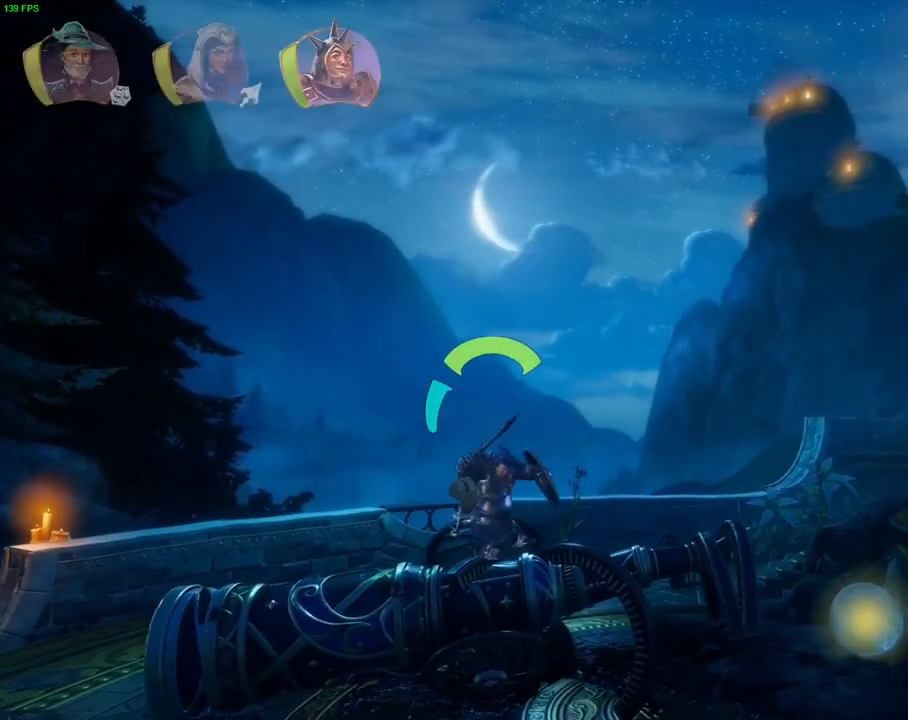
{"dt_ms": 500, "buttons": ["TRIANGLE"], "left_stick": "right", "right_stick": "center", "events": [[83, "CROSS", "up"], [467, "TRIANGLE", "down"]]}
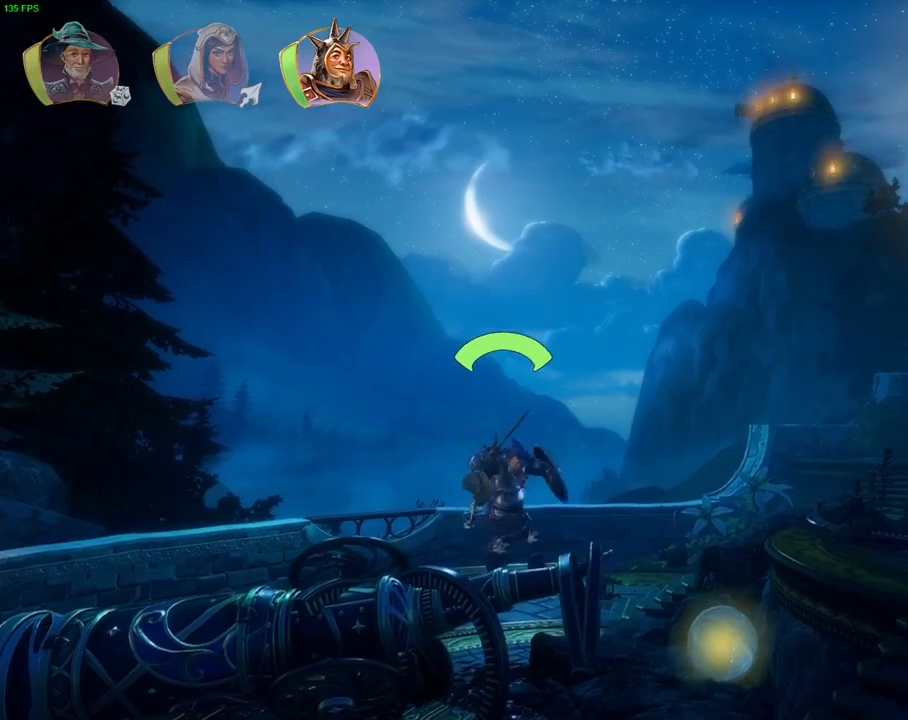
{"dt_ms": 500, "buttons": ["CROSS"], "left_stick": "right", "right_stick": "center", "events": [[50, "TRIANGLE", "up"], [233, "CROSS", "down"]]}
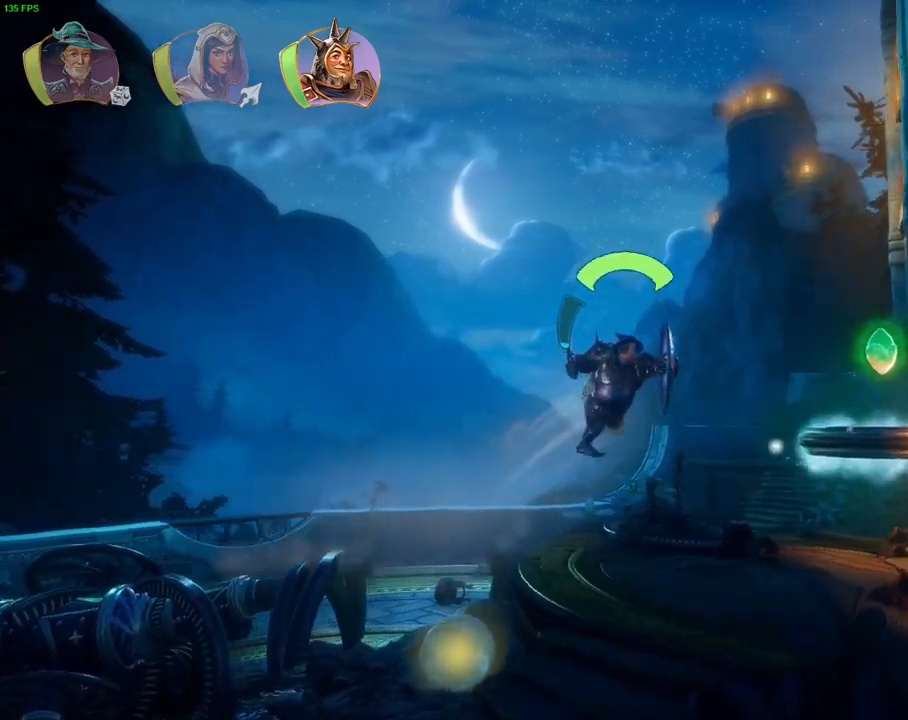
{"dt_ms": 500, "buttons": ["CROSS"], "left_stick": "right", "right_stick": "center", "events": [[183, "CROSS", "up"], [300, "CROSS", "down"], [433, "SELECT", "down"], [483, "SELECT", "up"]]}
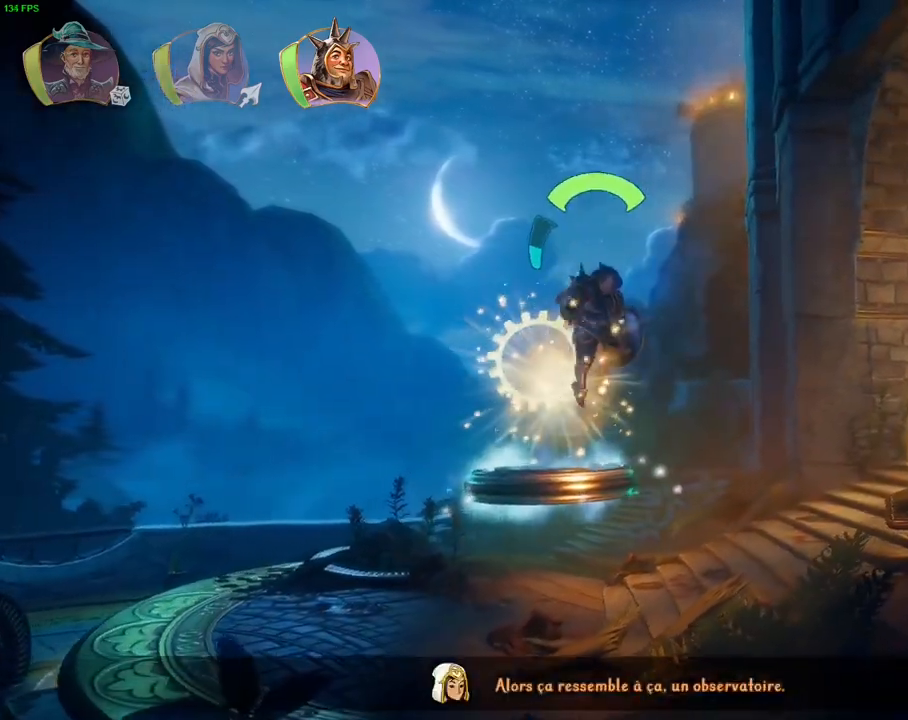
{"dt_ms": 500, "buttons": [], "left_stick": "right", "right_stick": "up-right", "events": [[133, "CROSS", "up"], [267, "right_stick", "up-right"]]}
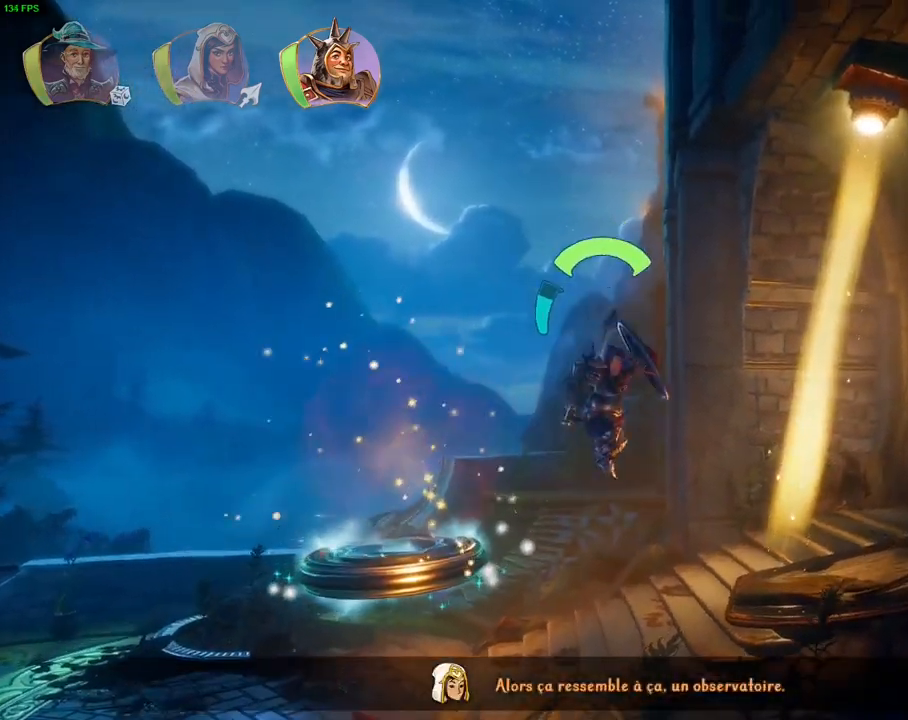
{"dt_ms": 1000, "buttons": [], "left_stick": "center", "right_stick": "up-right", "events": [[550, "left_stick", "center"]]}
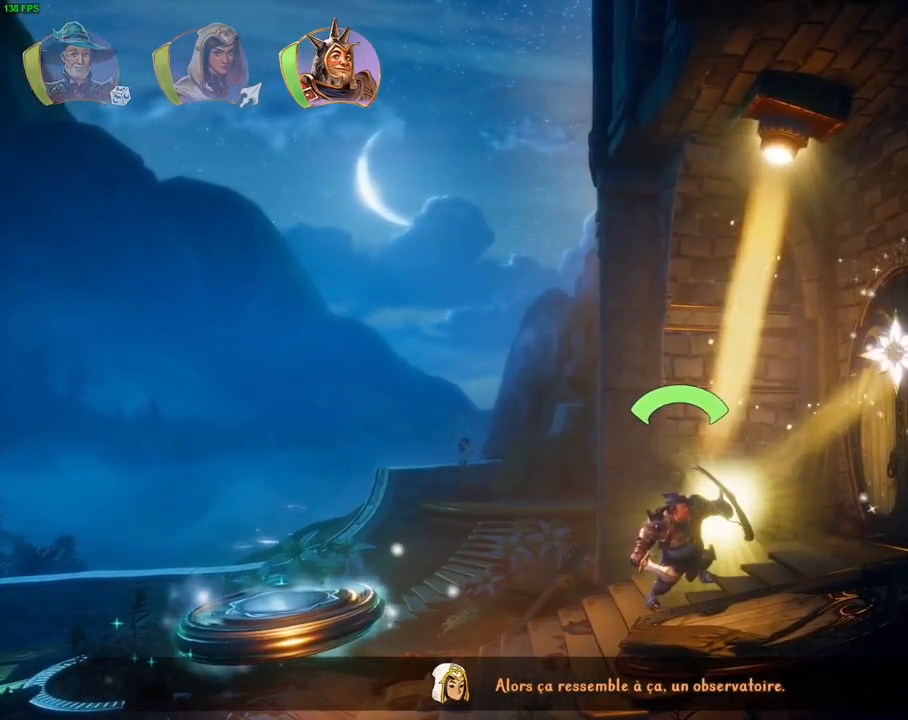
{"dt_ms": 500, "buttons": [], "left_stick": "center", "right_stick": "up-right"}
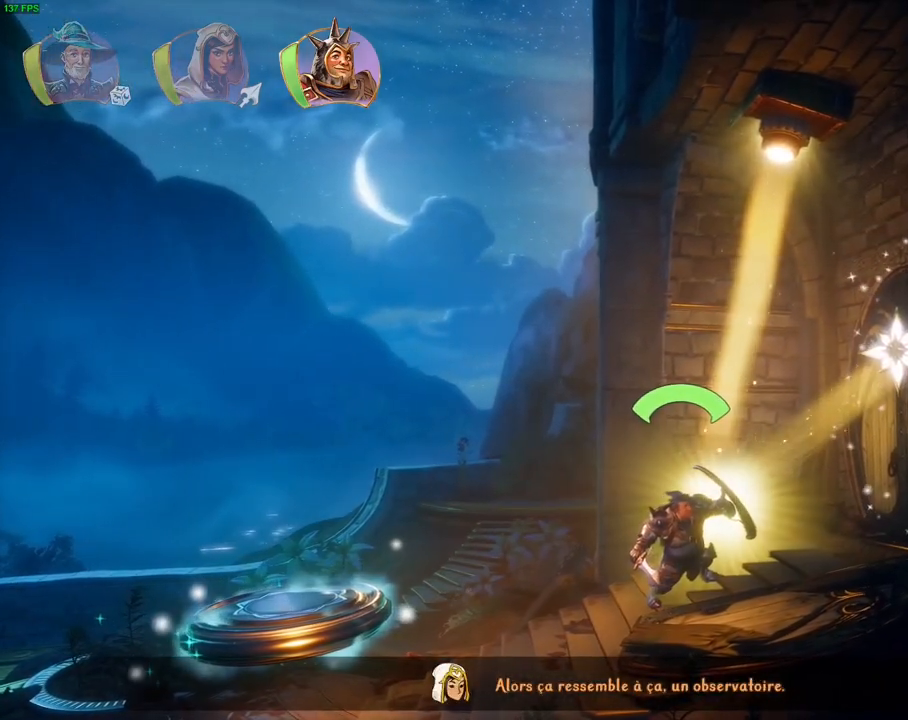
{"dt_ms": 500, "buttons": [], "left_stick": "center", "right_stick": "up-right", "events": []}
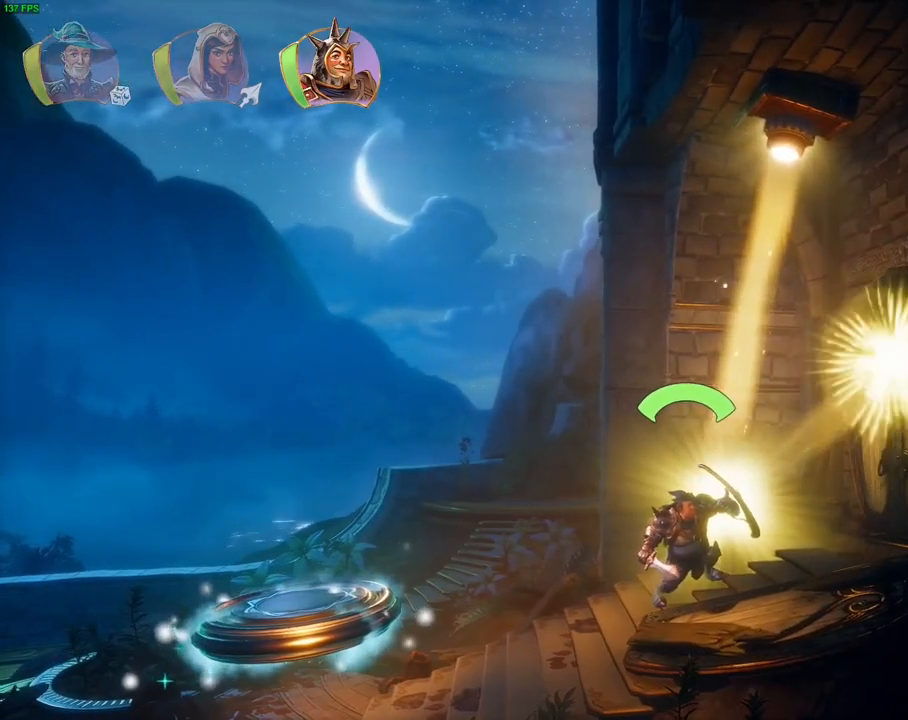
{"dt_ms": 500, "buttons": ["TRIANGLE"], "left_stick": "right", "right_stick": "center", "events": [[83, "left_stick", "right"], [183, "right_stick", "center"], [500, "TRIANGLE", "down"]]}
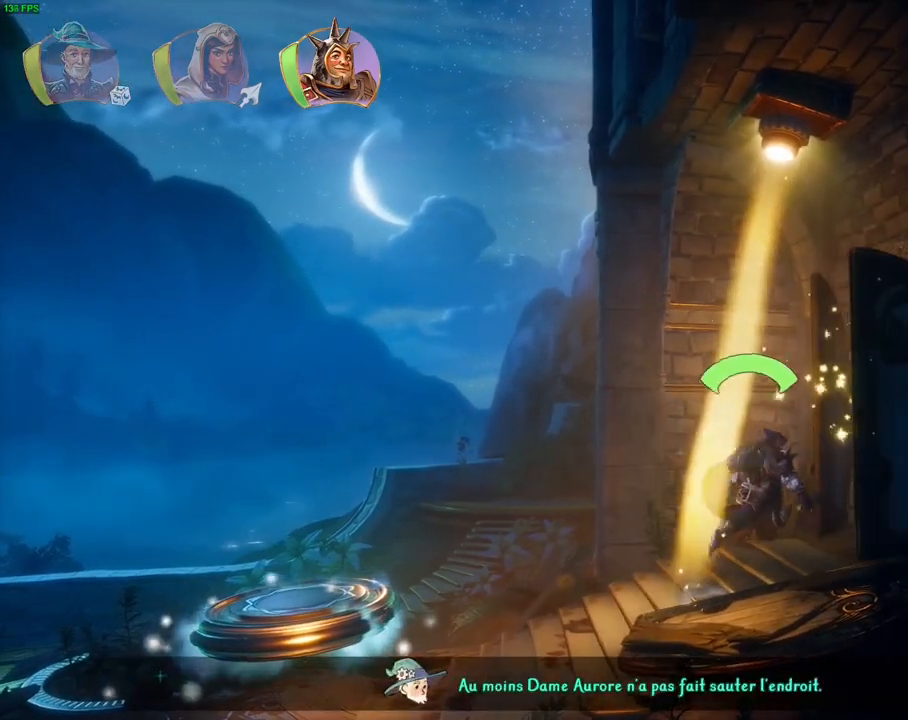
{"dt_ms": 500, "buttons": [], "left_stick": "right", "right_stick": "center", "events": [[100, "TRIANGLE", "up"]]}
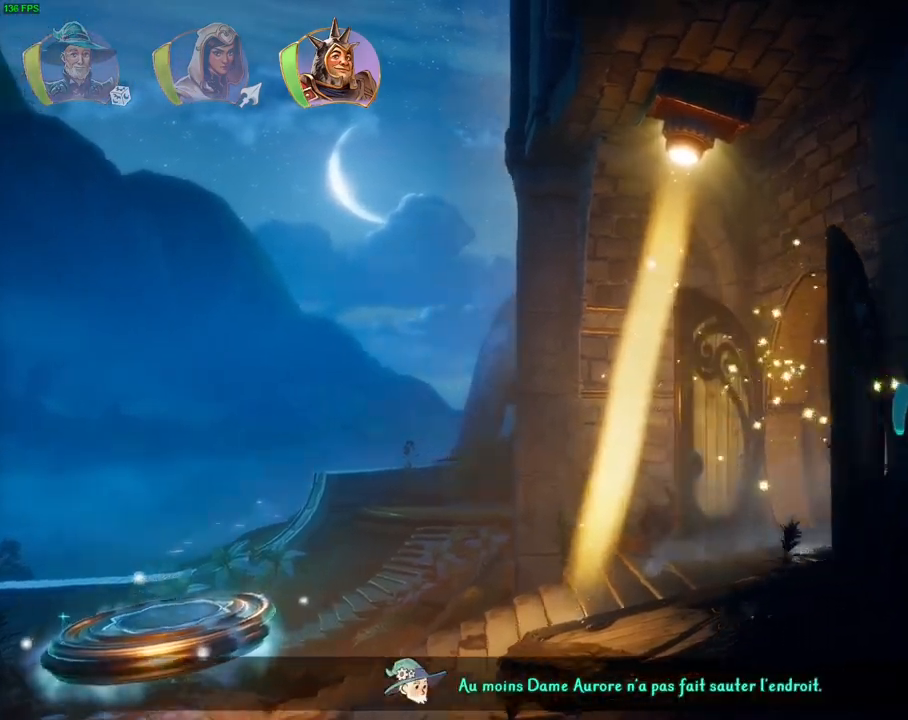
{"dt_ms": 1000, "buttons": ["CROSS"], "left_stick": "right", "right_stick": "center"}